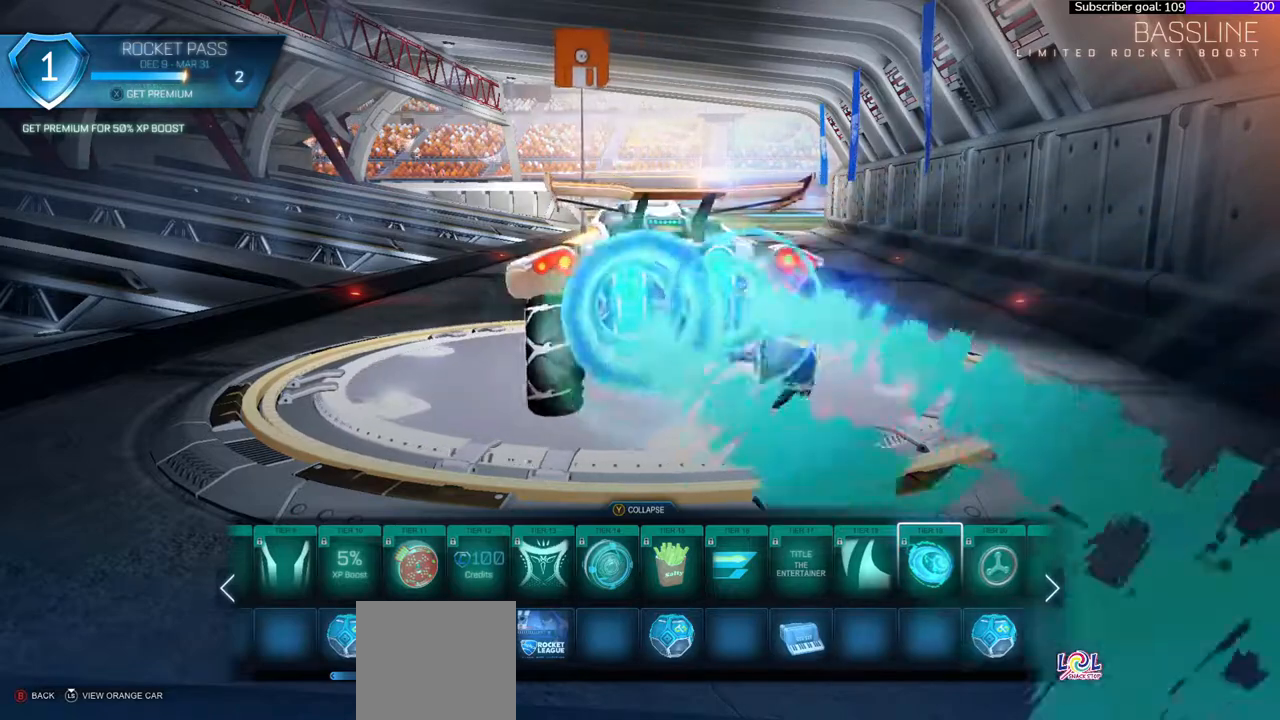
Gameplay with a controller (Xbox layout); each line is a JSON object with the inputs held at the frame after it. "events" lists button and stick changes between this image and that frame as [ms after this image, input, new state], when the widget could be followed in between. Not read: left_stick.
{"buttons": ["DPAD_RIGHT"], "right_stick": "center", "events": [[333, "DPAD_RIGHT", "down"]]}
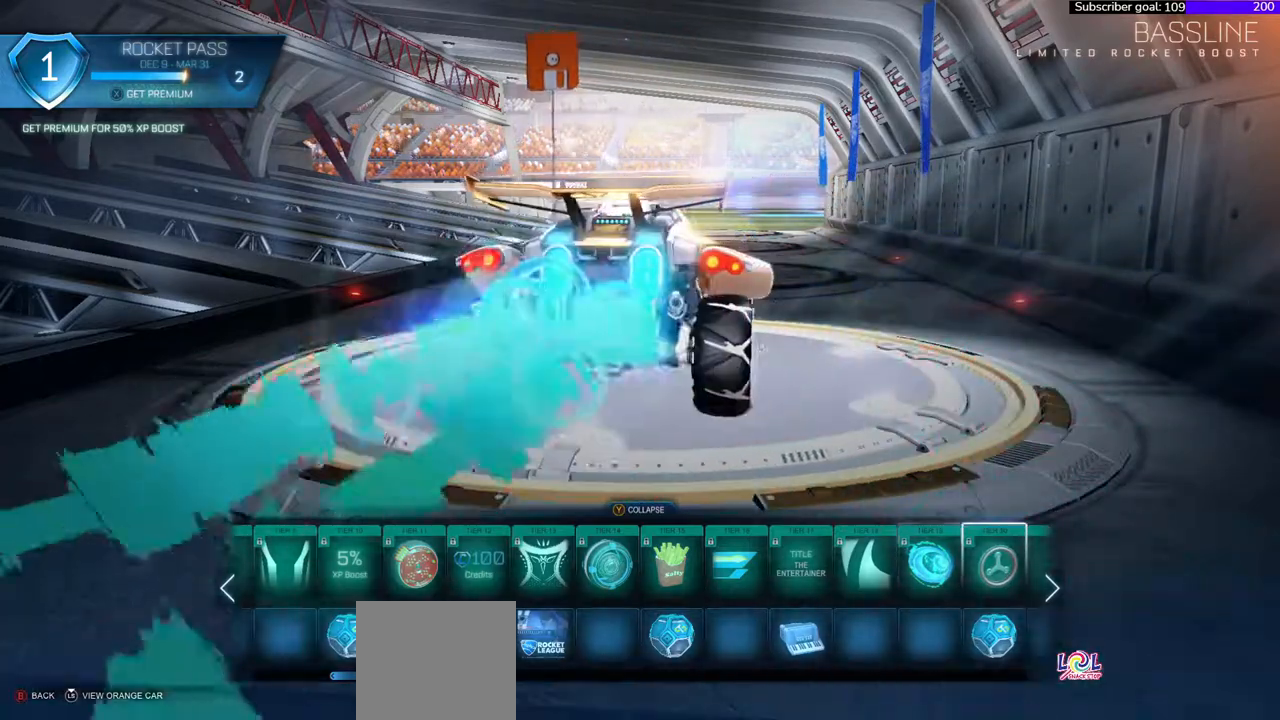
{"buttons": ["DPAD_RIGHT"], "right_stick": "center", "events": [[17, "DPAD_RIGHT", "up"], [467, "DPAD_RIGHT", "down"]]}
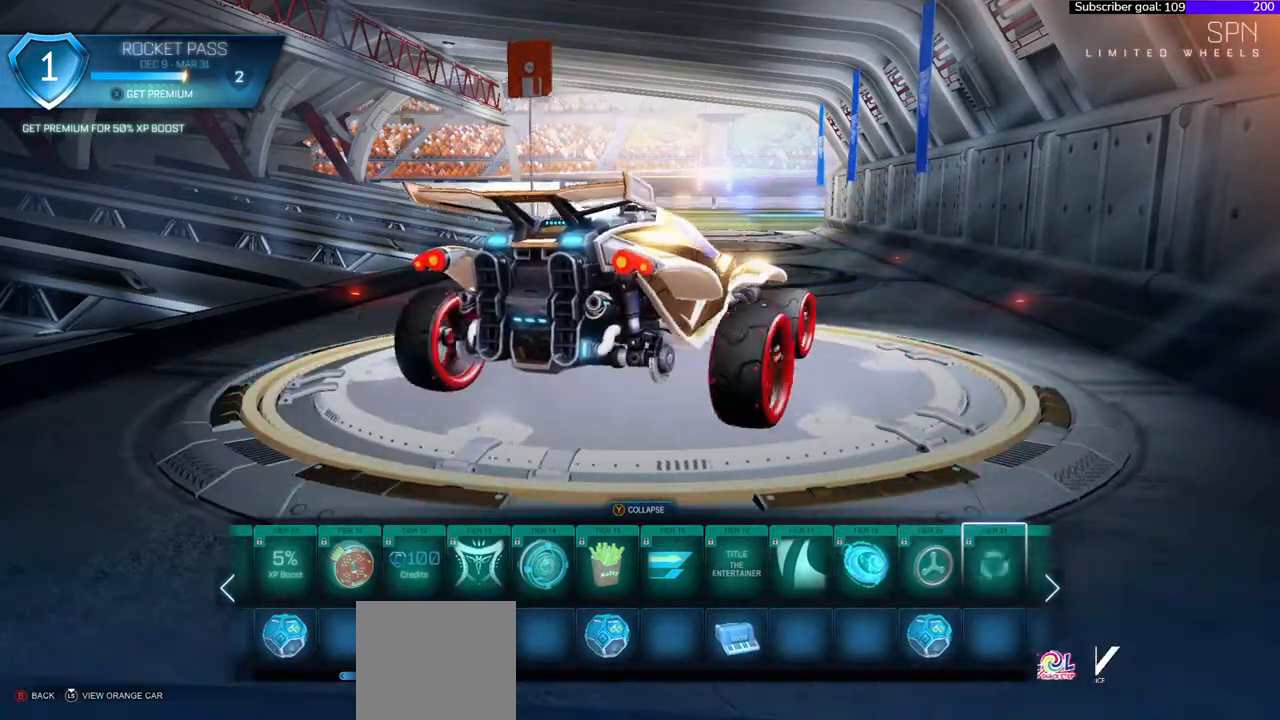
{"buttons": ["DPAD_RIGHT"], "right_stick": "center", "events": [[133, "DPAD_RIGHT", "up"], [433, "DPAD_RIGHT", "down"]]}
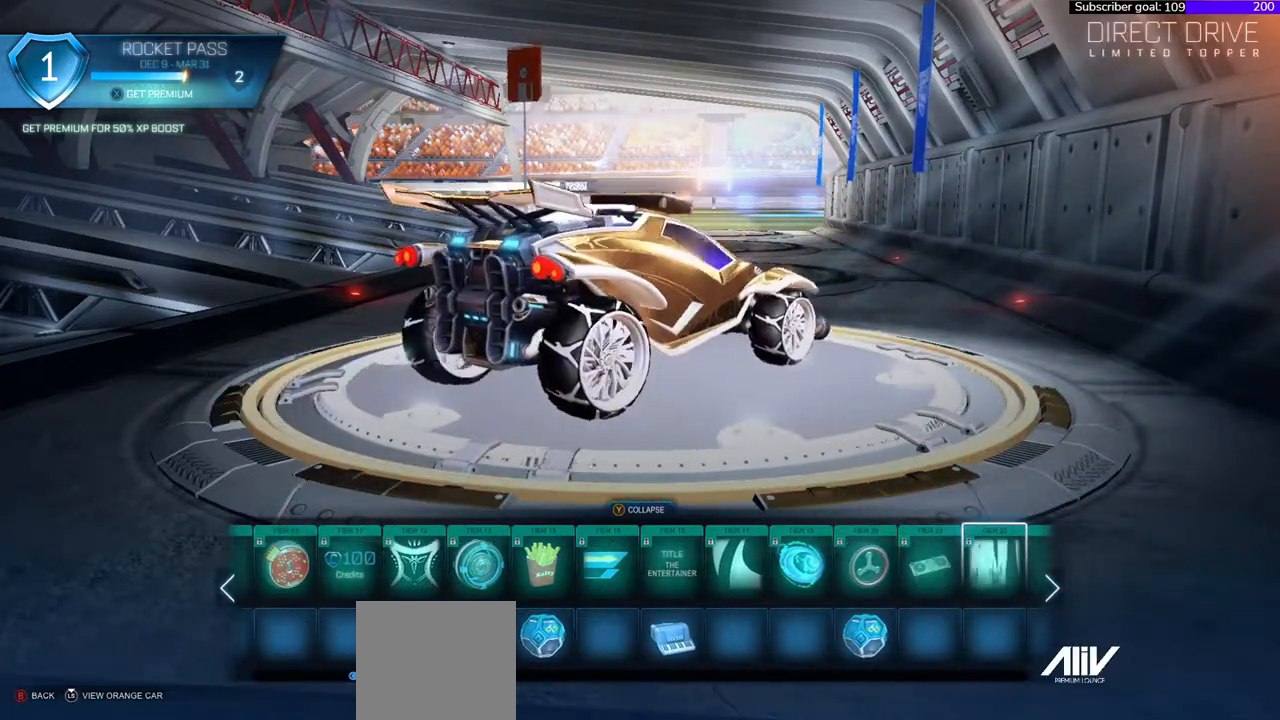
{"buttons": [], "right_stick": "center", "events": [[67, "DPAD_RIGHT", "up"]]}
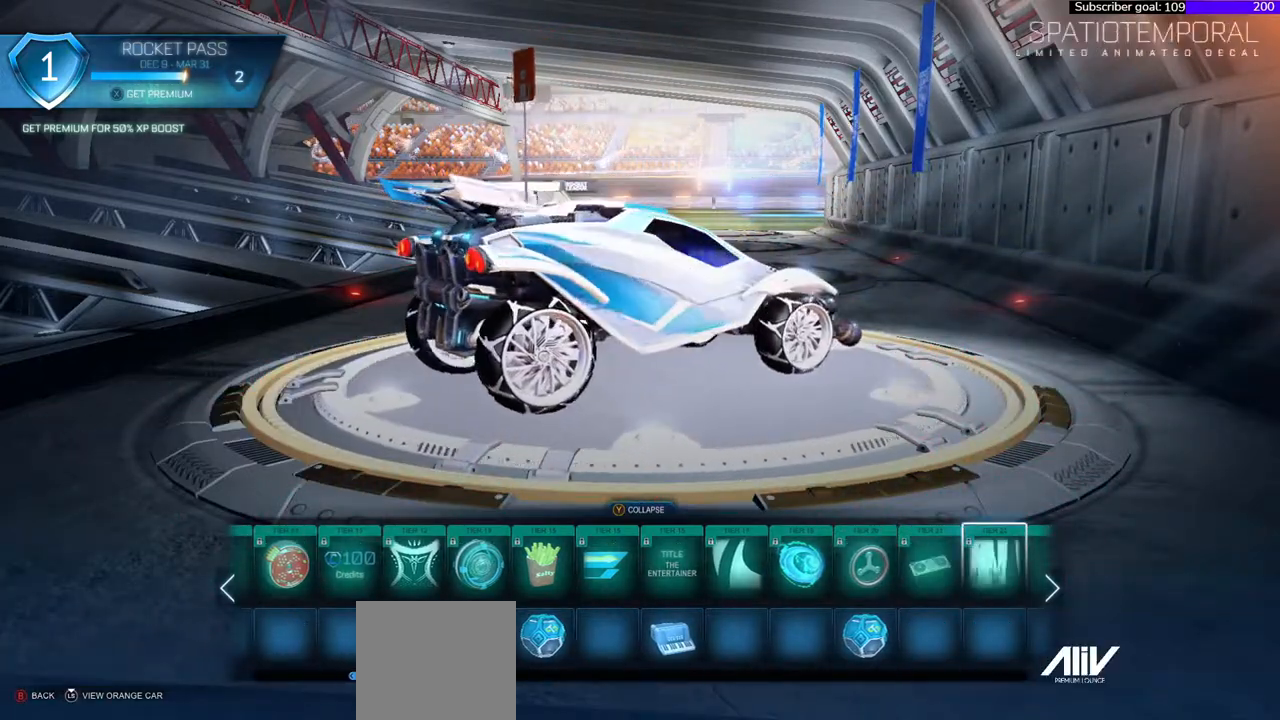
{"buttons": ["DPAD_RIGHT"], "right_stick": "center", "events": [[400, "DPAD_RIGHT", "down"]]}
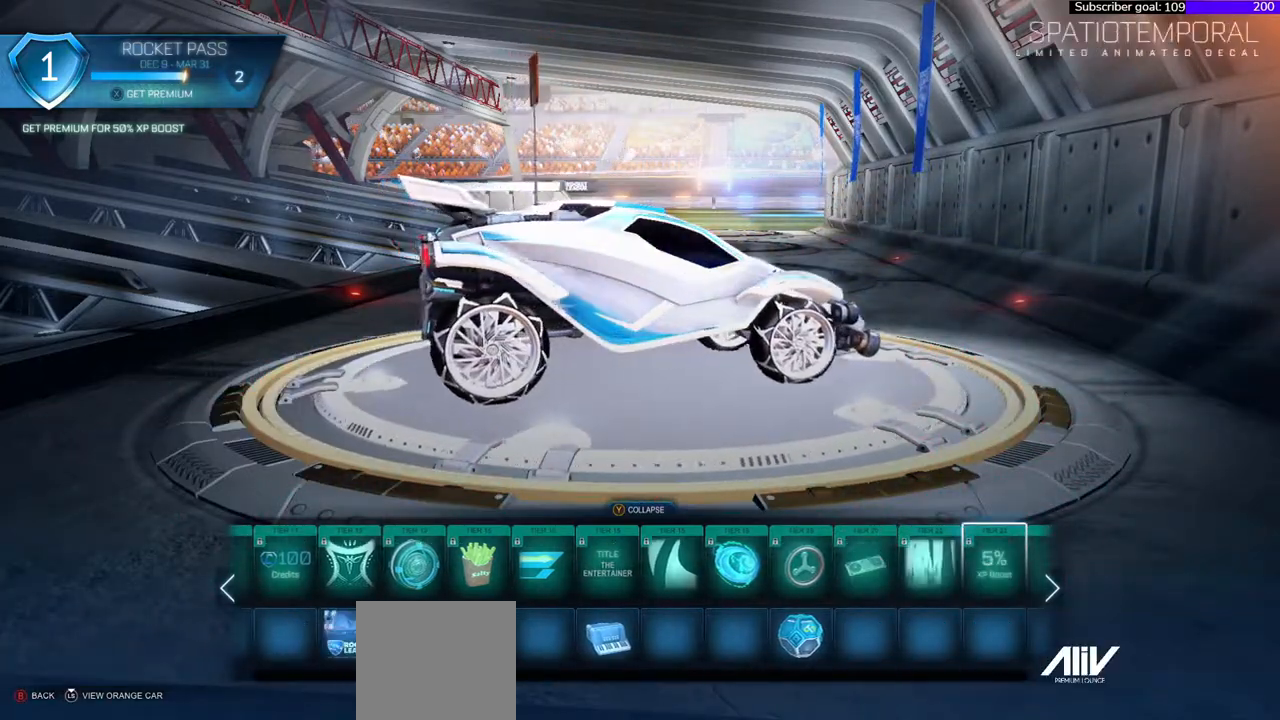
{"buttons": ["DPAD_RIGHT"], "right_stick": "center", "events": [[50, "DPAD_RIGHT", "up"], [450, "DPAD_RIGHT", "down"]]}
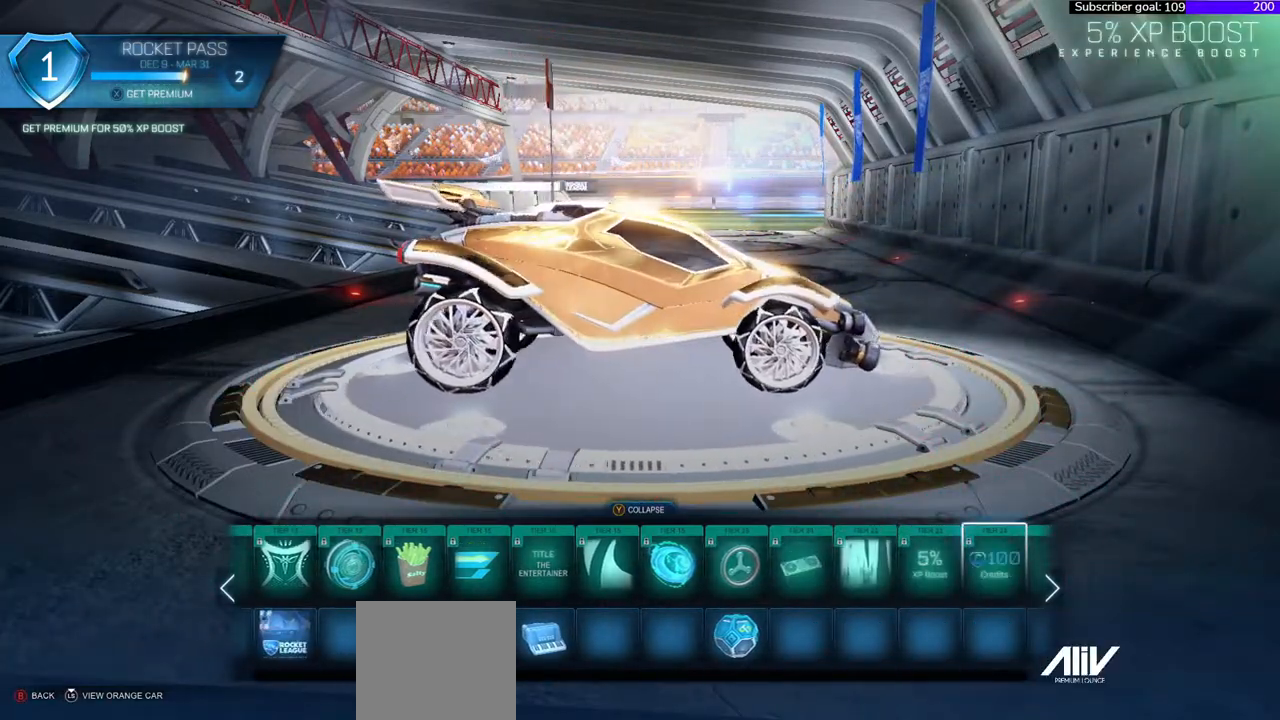
{"buttons": [], "right_stick": "center", "events": [[117, "DPAD_RIGHT", "up"], [283, "DPAD_RIGHT", "down"], [433, "DPAD_RIGHT", "up"]]}
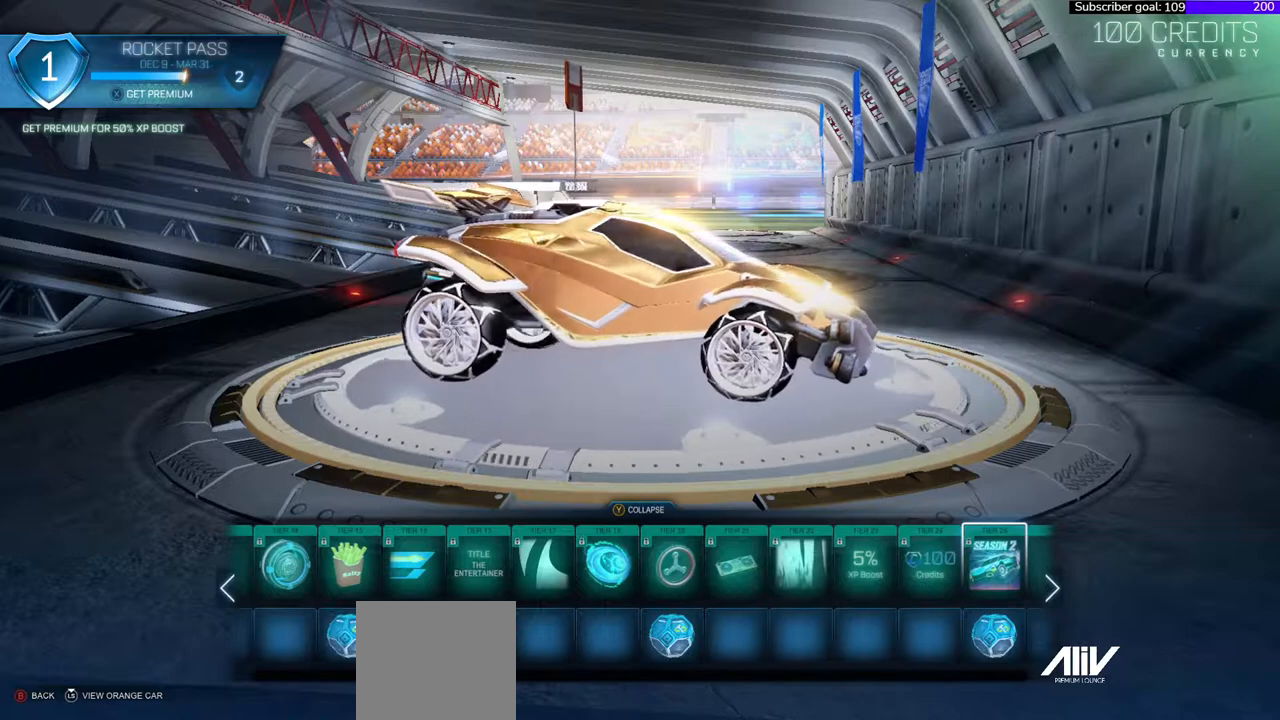
{"buttons": [], "right_stick": "center", "events": [[150, "DPAD_RIGHT", "down"], [283, "DPAD_RIGHT", "up"]]}
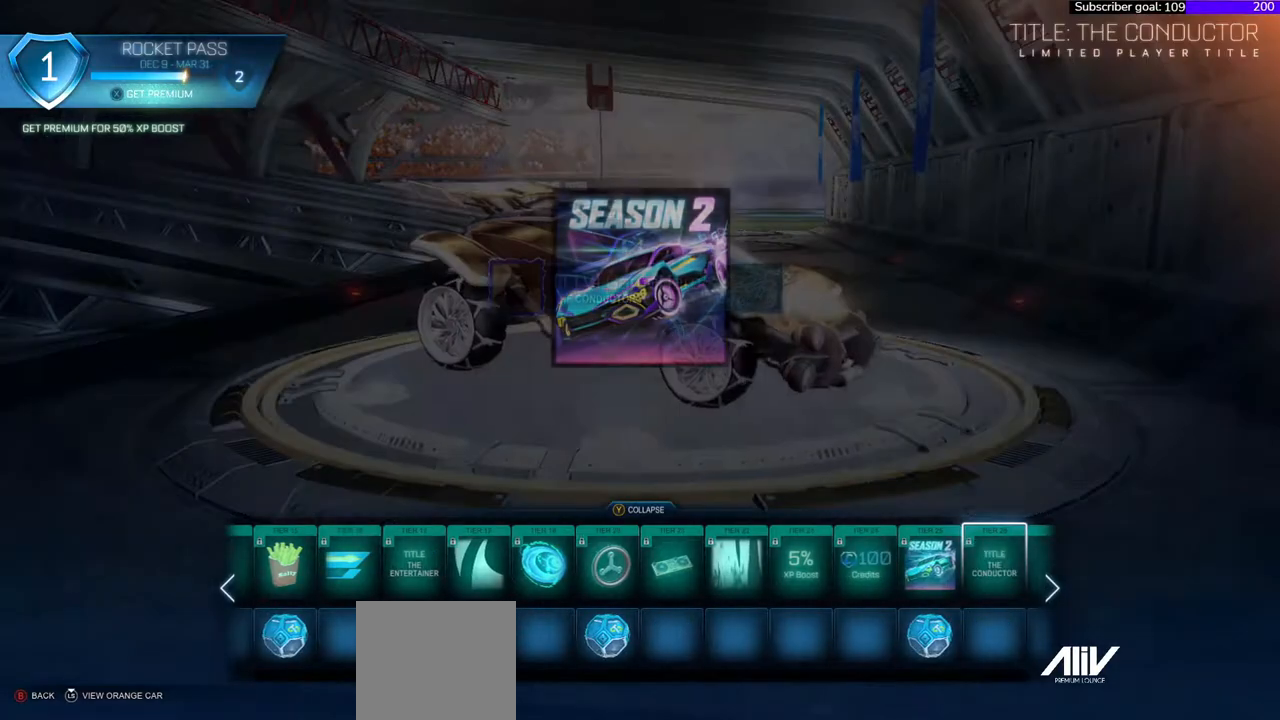
{"buttons": [], "right_stick": "center", "events": []}
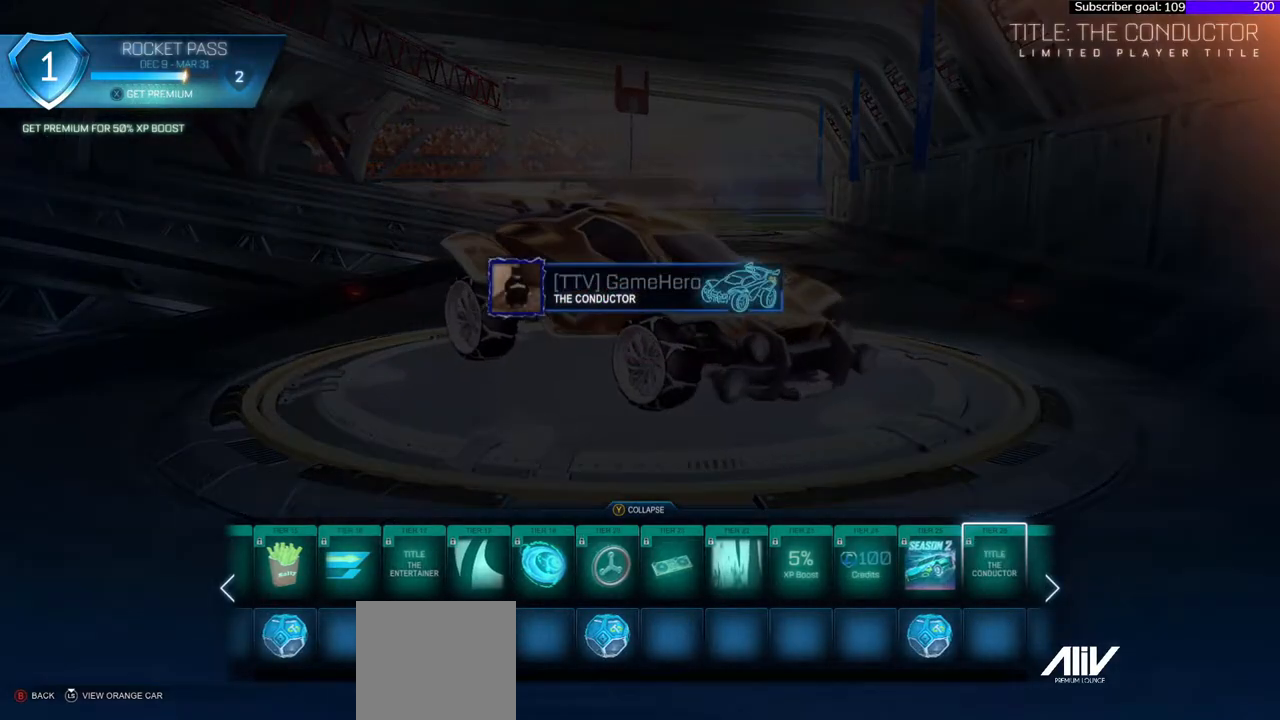
{"buttons": [], "right_stick": "center", "events": [[50, "DPAD_LEFT", "down"], [167, "DPAD_LEFT", "up"]]}
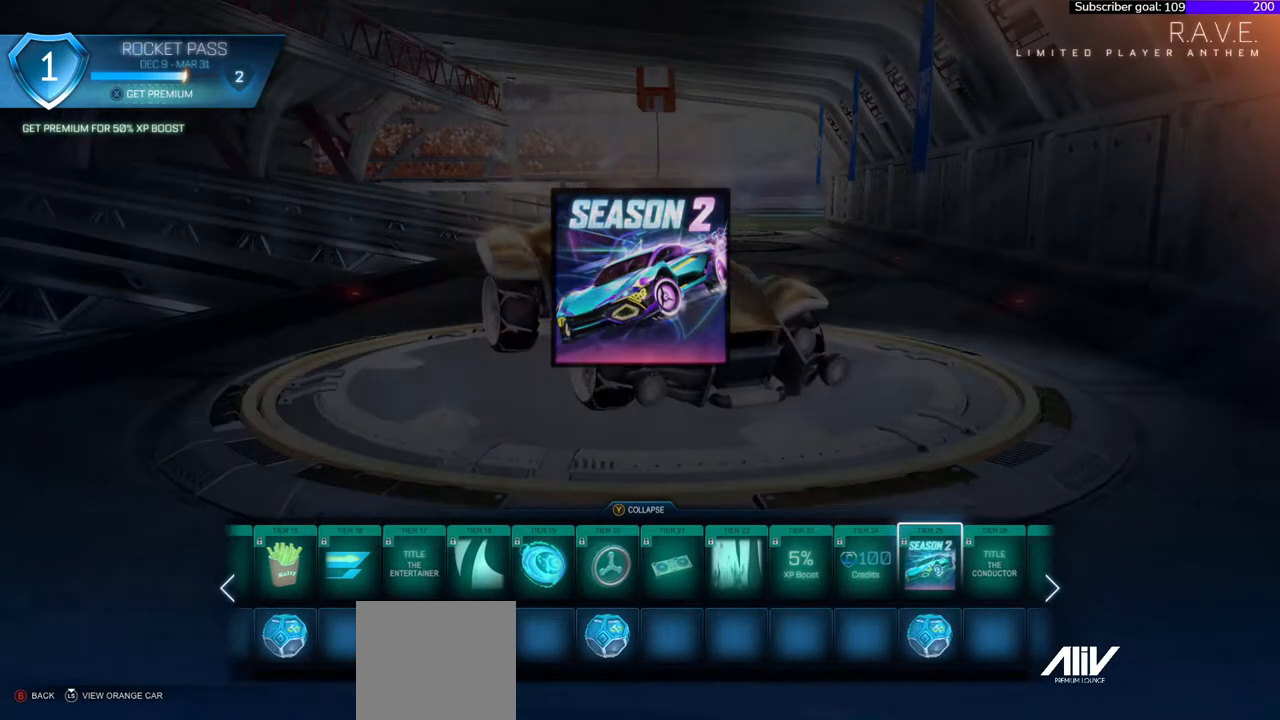
{"buttons": [], "right_stick": "center", "events": []}
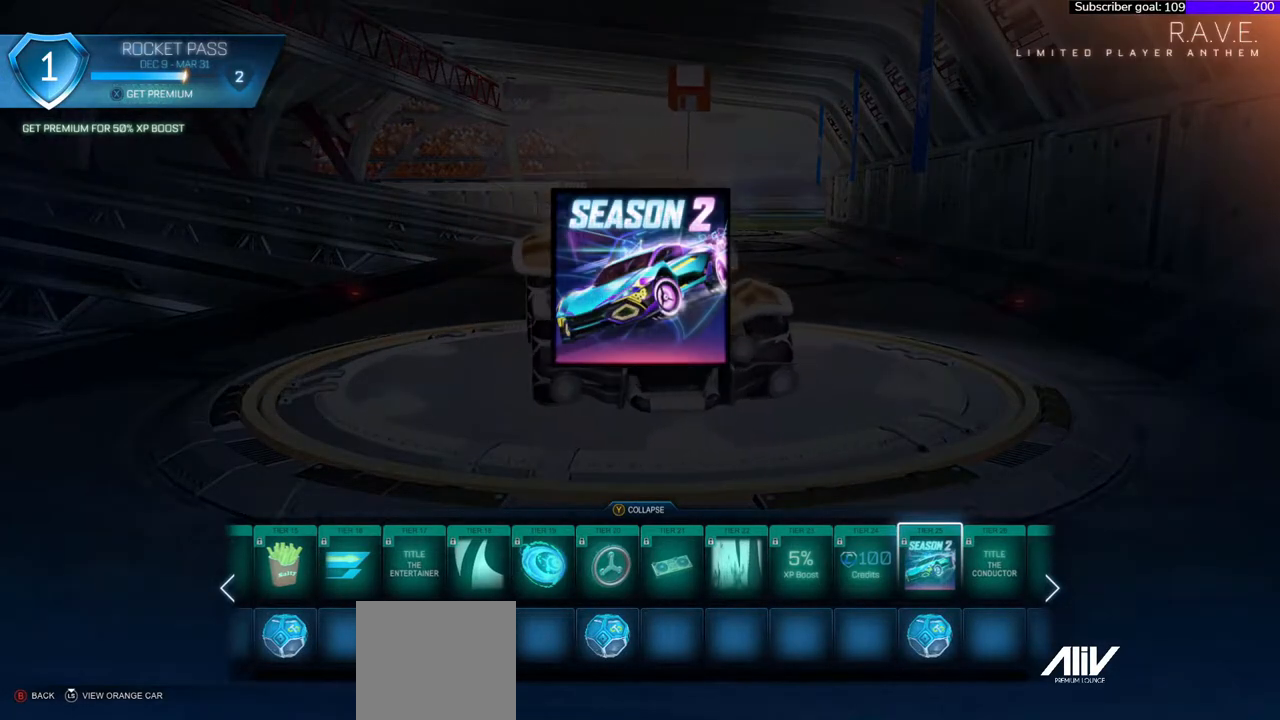
{"buttons": [], "right_stick": "center", "events": []}
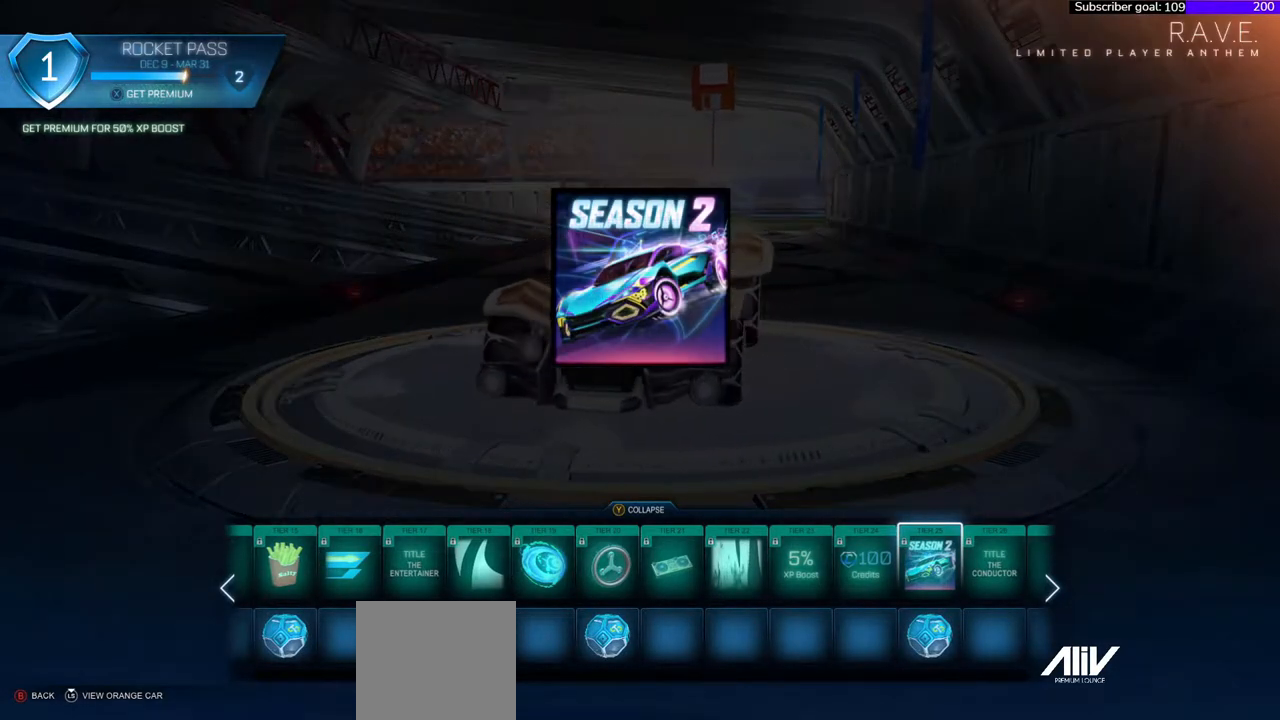
{"buttons": [], "right_stick": "center", "events": []}
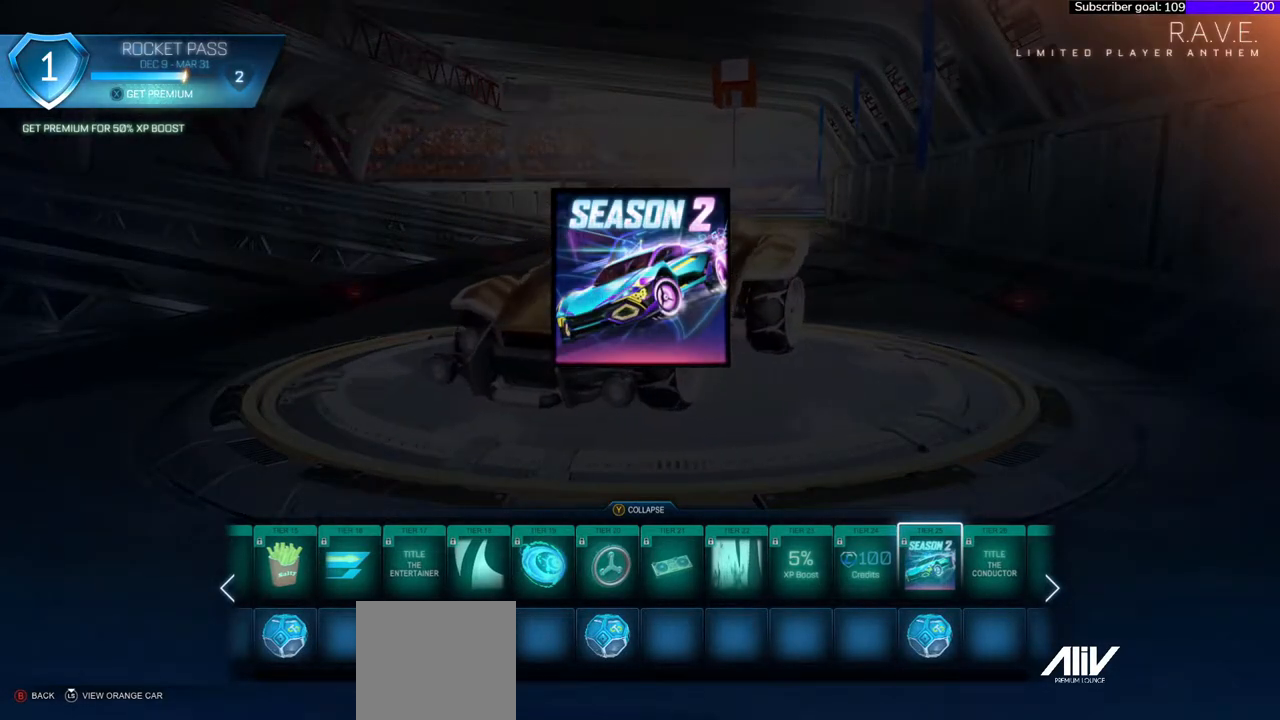
{"buttons": [], "right_stick": "center", "events": []}
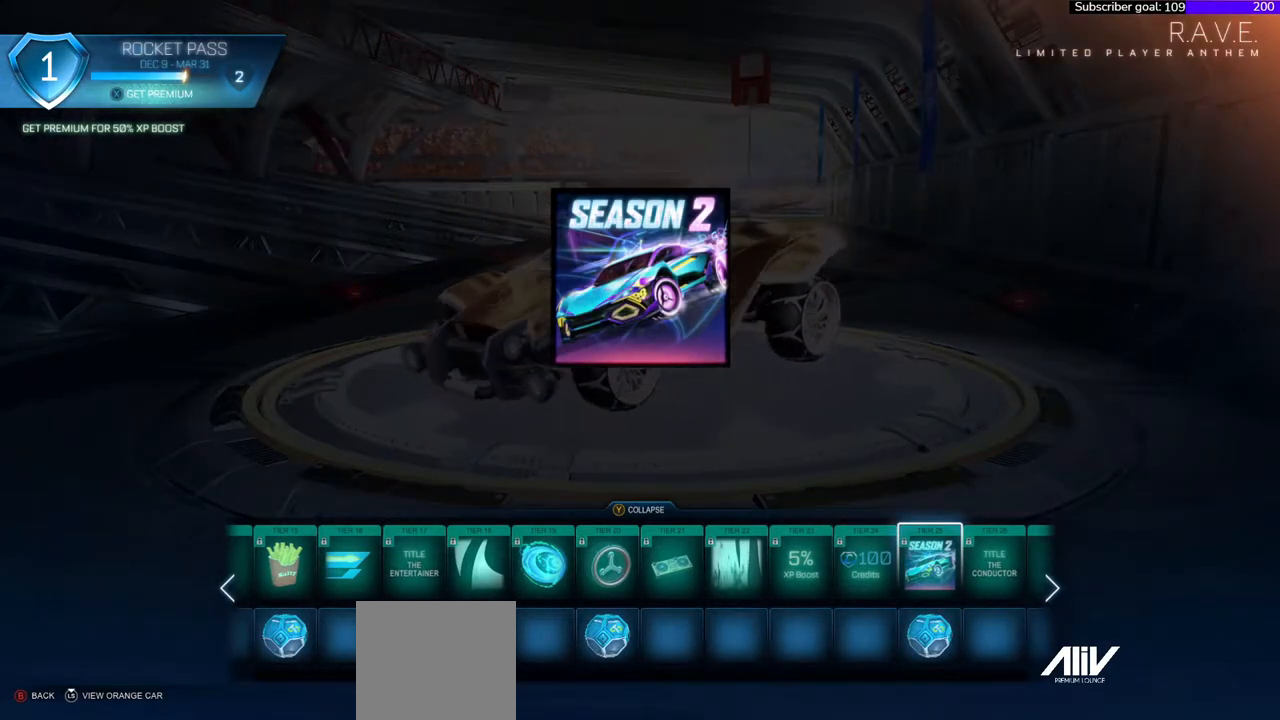
{"buttons": [], "right_stick": "center", "events": []}
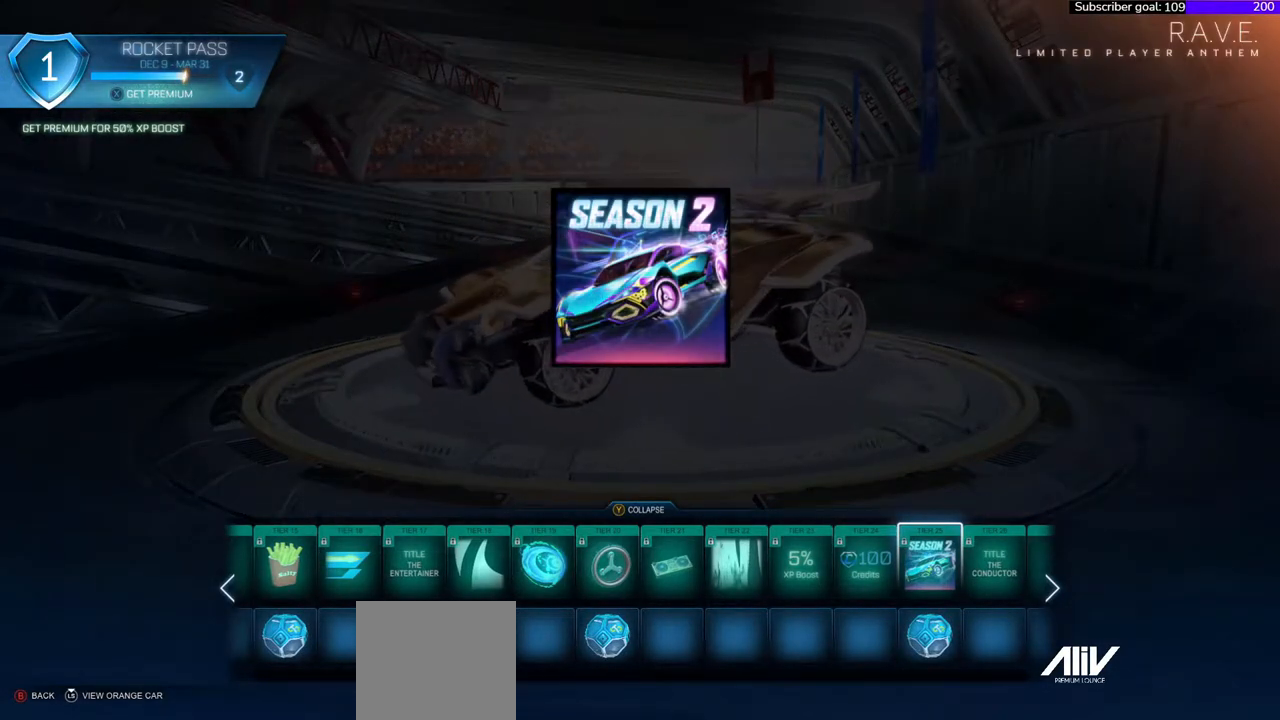
{"buttons": [], "right_stick": "center", "events": []}
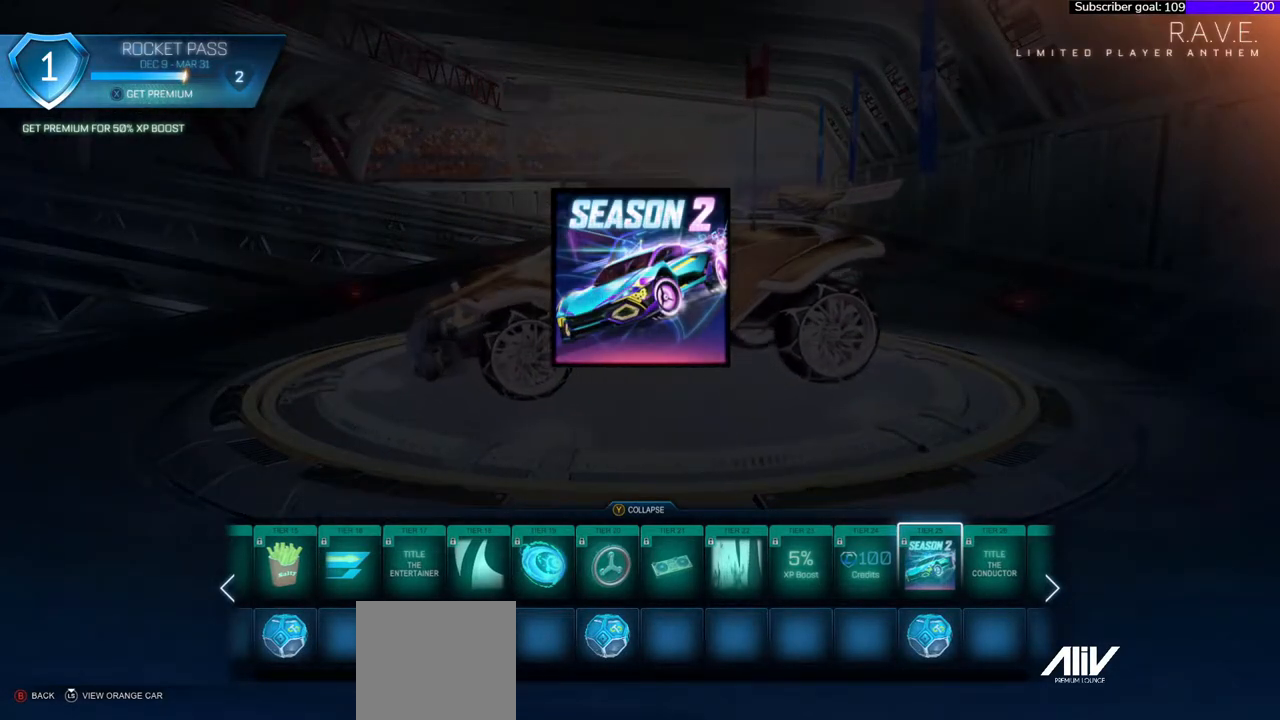
{"buttons": ["DPAD_RIGHT"], "right_stick": "center", "events": [[483, "DPAD_RIGHT", "down"]]}
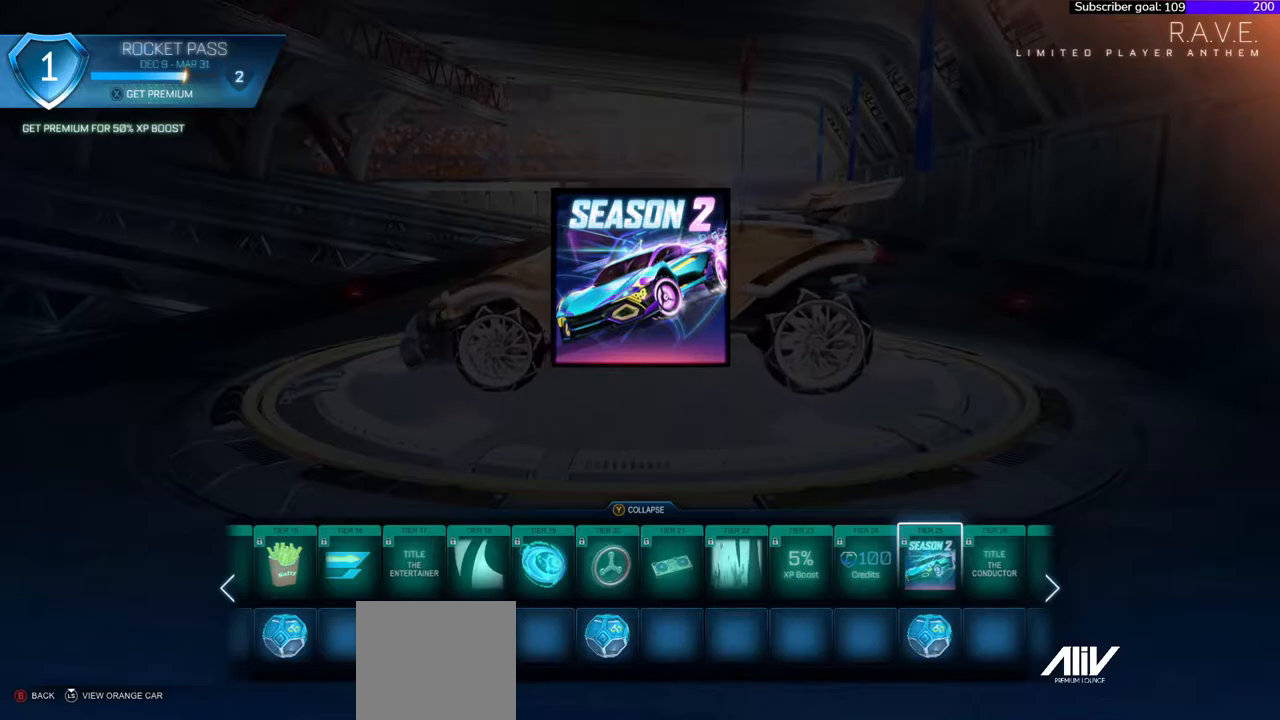
{"buttons": [], "right_stick": "center", "events": [[183, "DPAD_RIGHT", "up"]]}
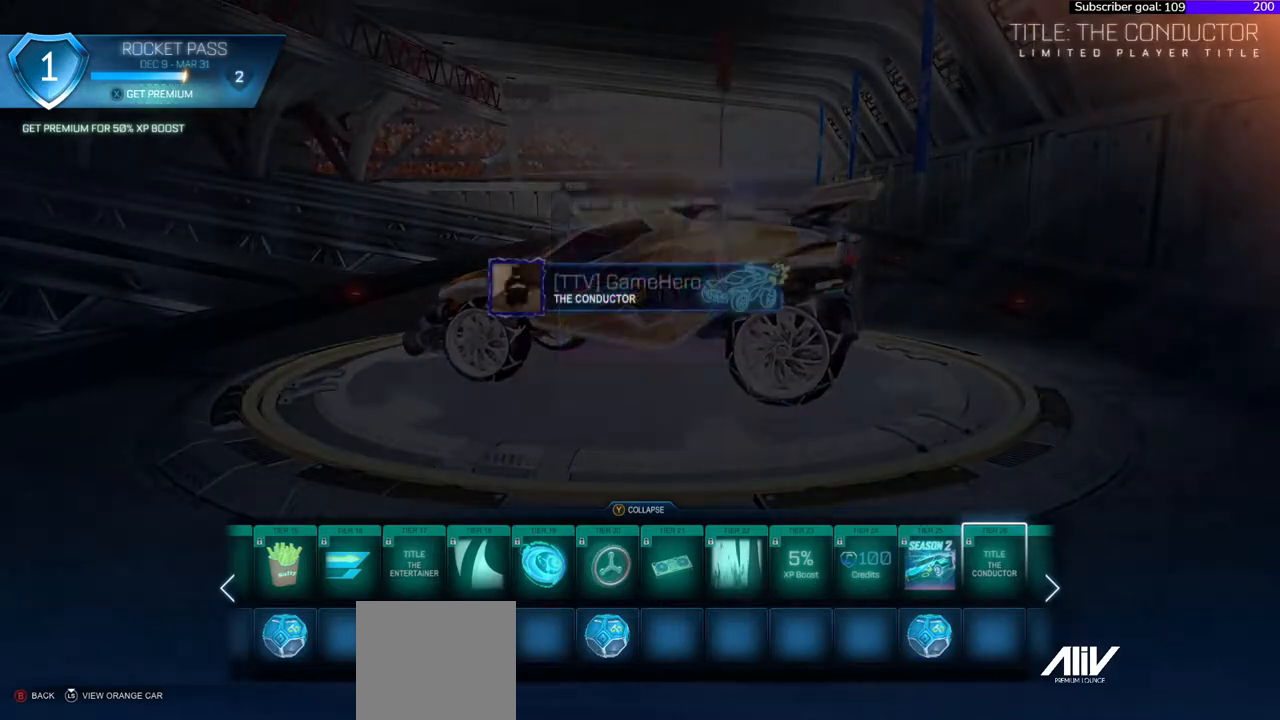
{"buttons": [], "right_stick": "center", "events": [[67, "DPAD_RIGHT", "down"], [200, "DPAD_RIGHT", "up"]]}
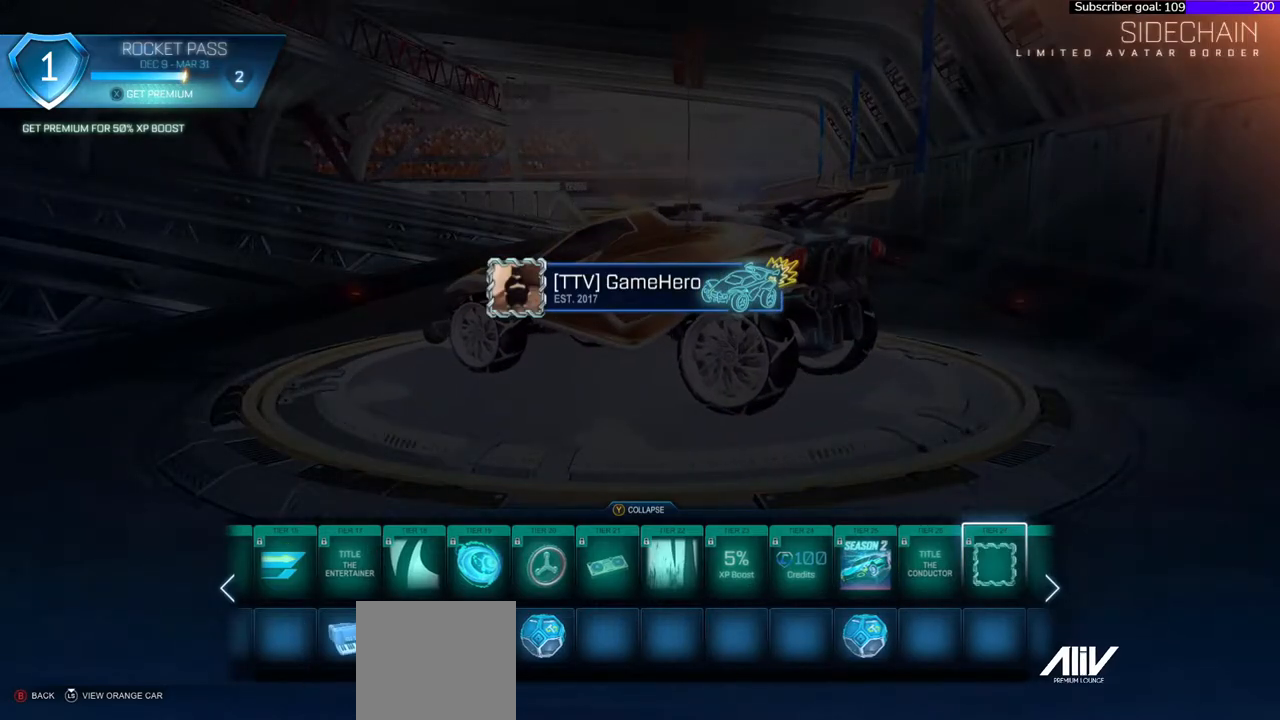
{"buttons": [], "right_stick": "center", "events": [[183, "DPAD_RIGHT", "down"], [350, "DPAD_RIGHT", "up"]]}